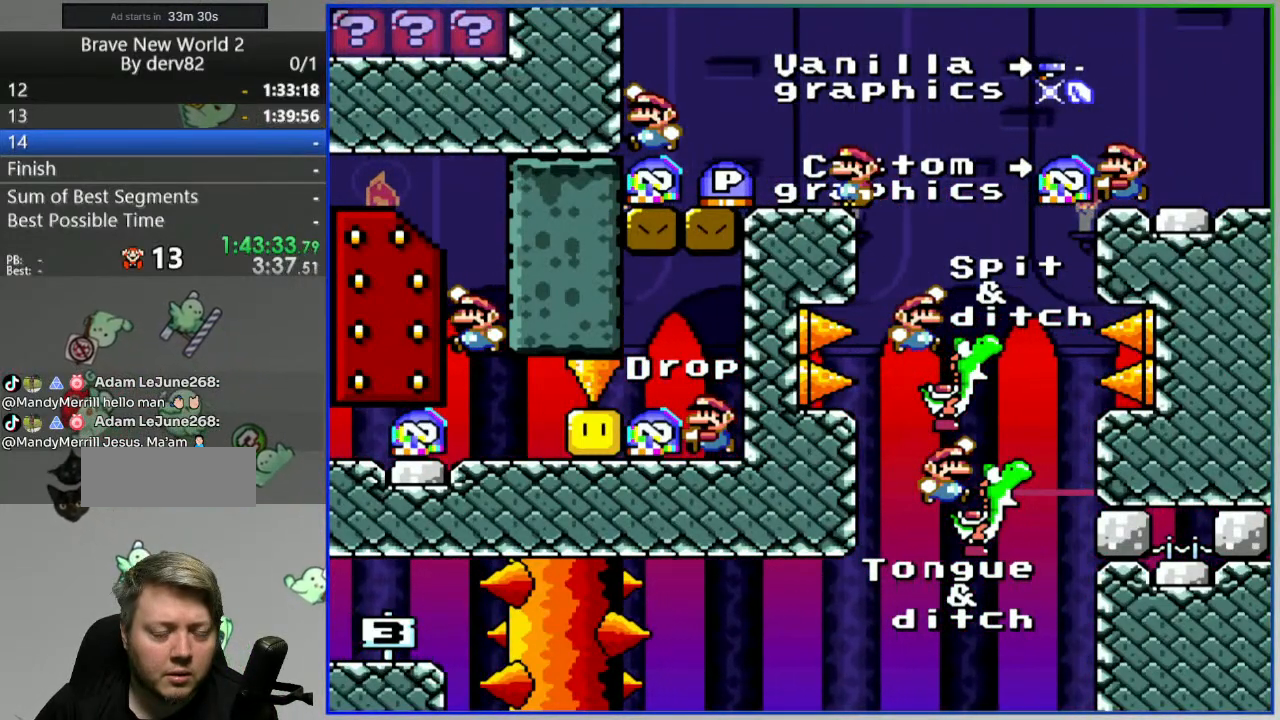
Gameplay with a controller (Nintendo layout); each line is a JSON object with the inputs held at the frame after it. "events" lists button and stick changes between this image and that frame as [ms after this image, input, new state], when the widget could be followed in between. Not read: L3 R3 START.
{"buttons": [], "events": []}
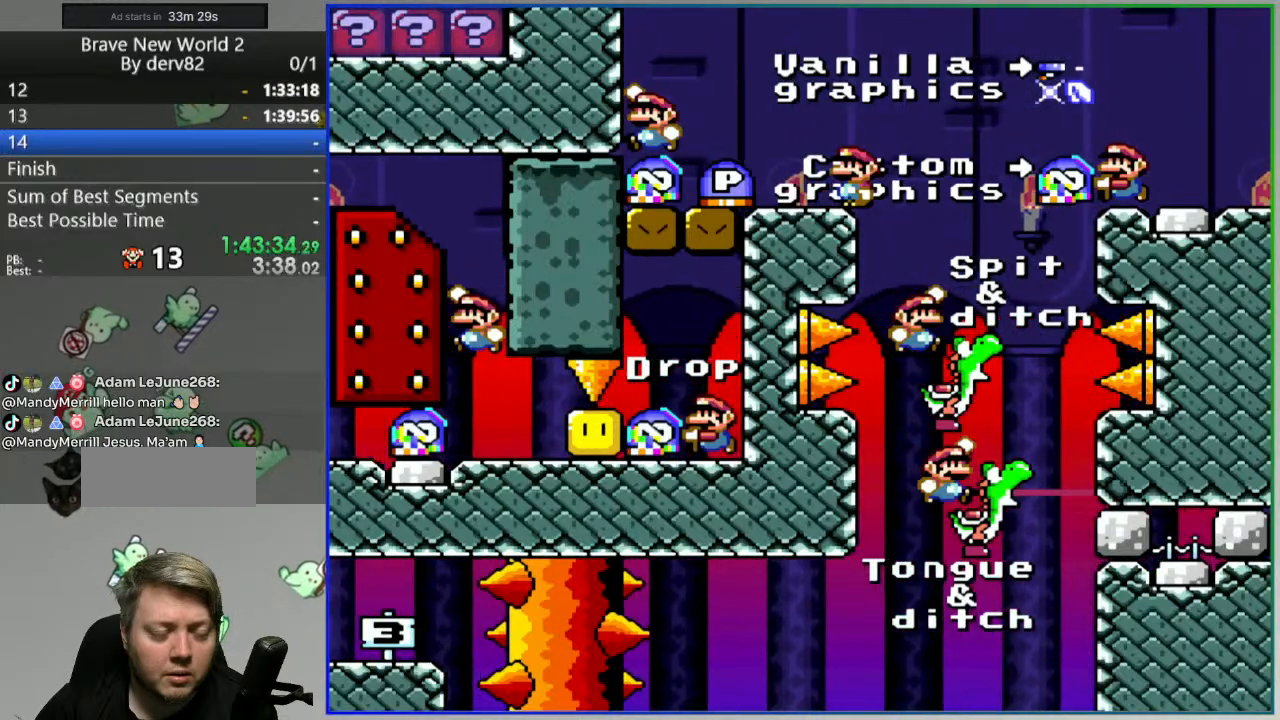
{"buttons": [], "events": []}
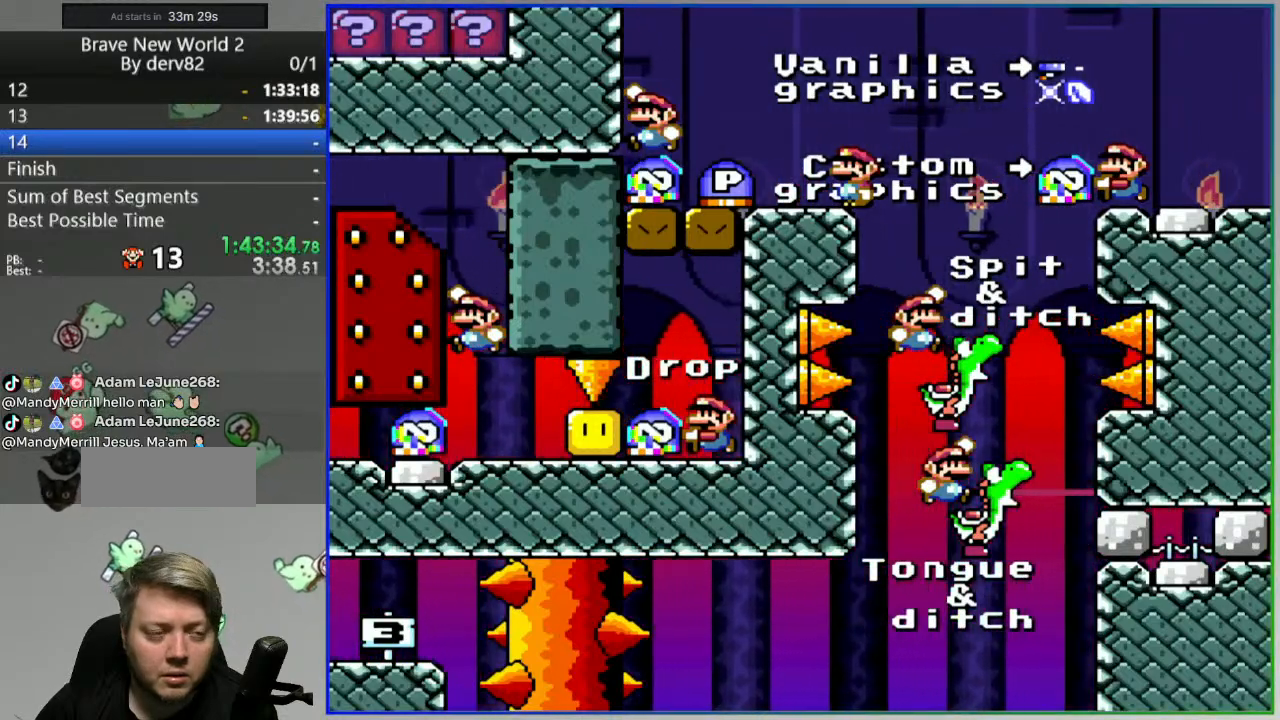
{"buttons": ["DPAD_LEFT"], "events": [[450, "DPAD_LEFT", "down"]]}
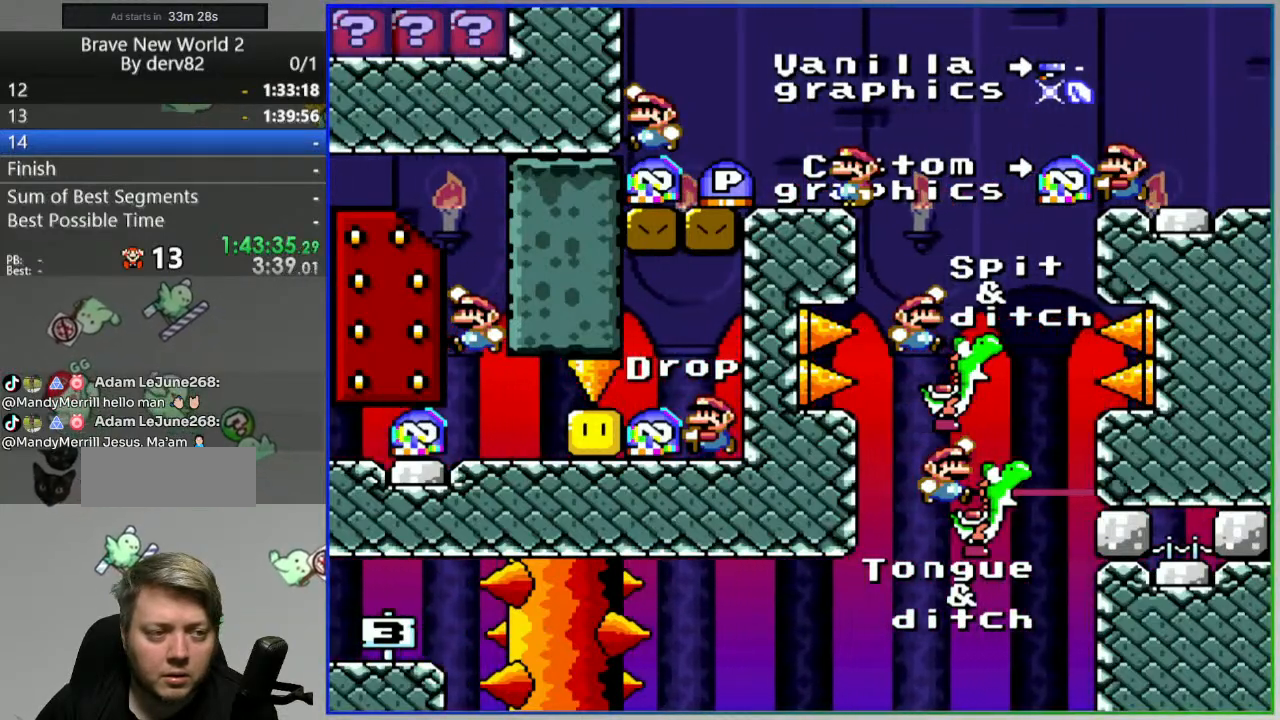
{"buttons": ["B", "Y", "DPAD_RIGHT"], "events": [[17, "Y", "down"], [267, "DPAD_LEFT", "up"], [333, "DPAD_RIGHT", "down"], [400, "B", "down"]]}
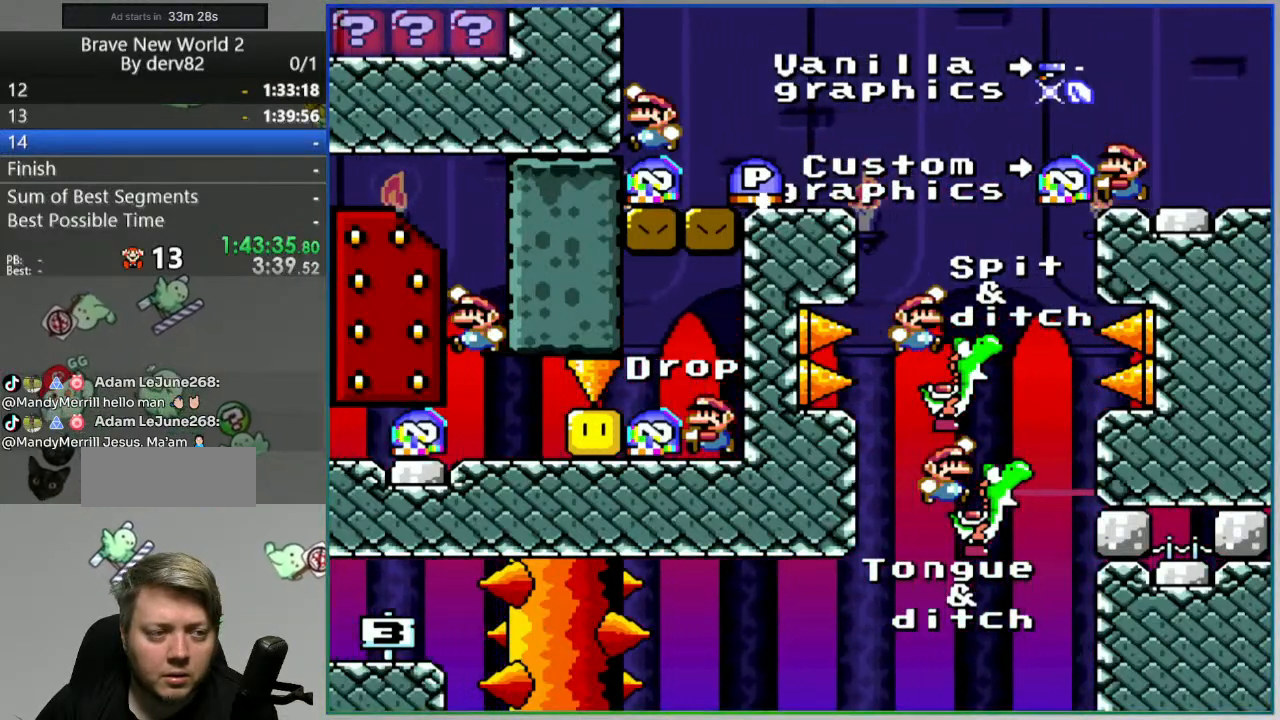
{"buttons": ["Y"], "events": [[100, "B", "up"], [150, "DPAD_RIGHT", "up"], [267, "DPAD_LEFT", "down"], [383, "DPAD_LEFT", "up"]]}
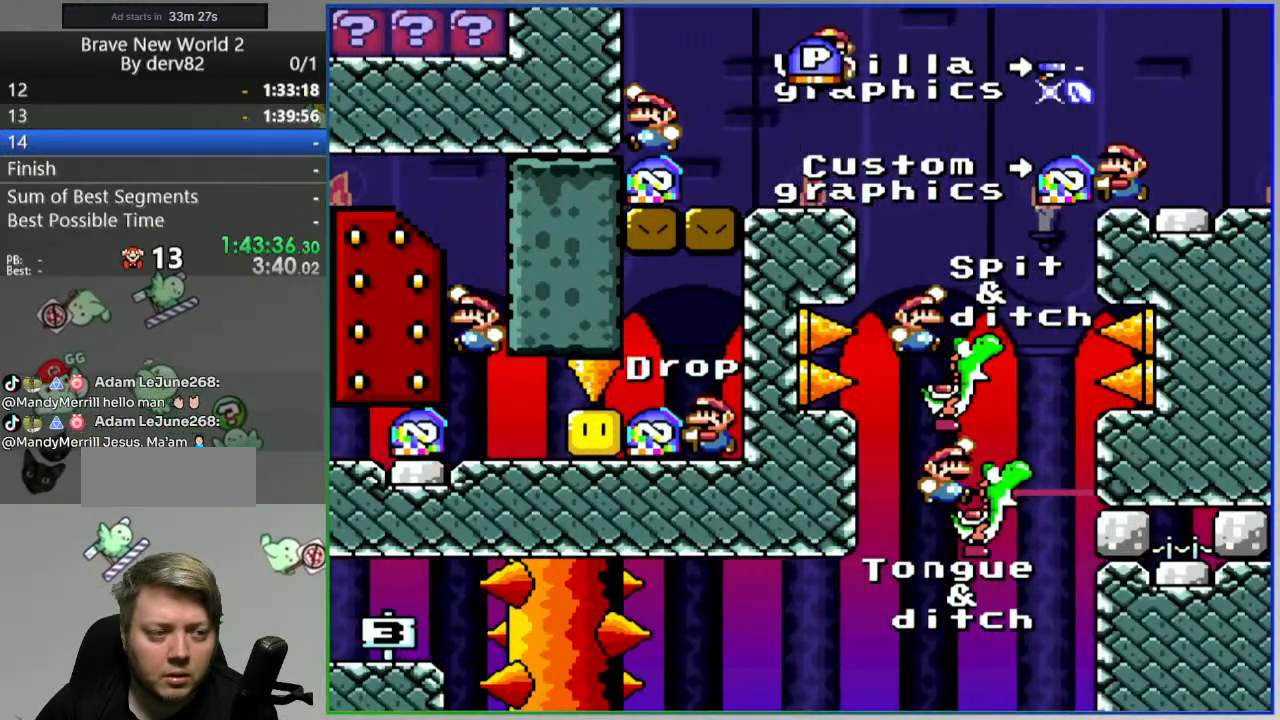
{"buttons": ["Y"], "events": []}
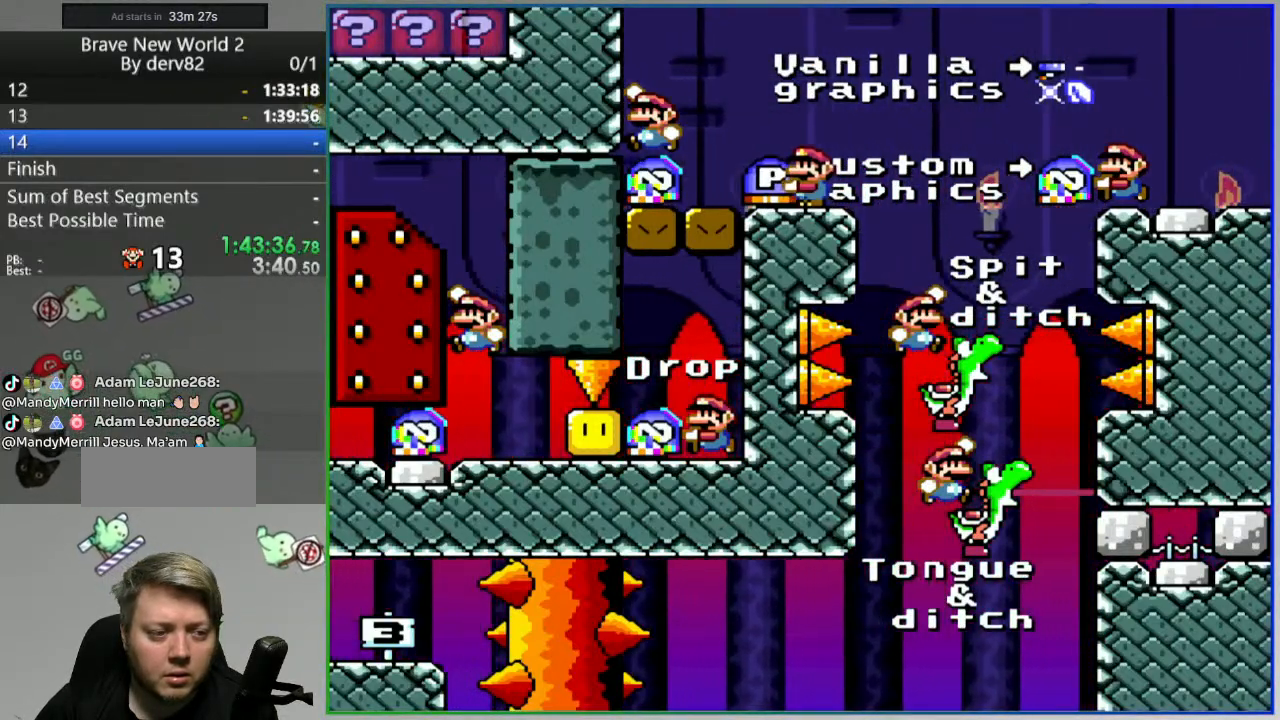
{"buttons": ["Y"], "events": []}
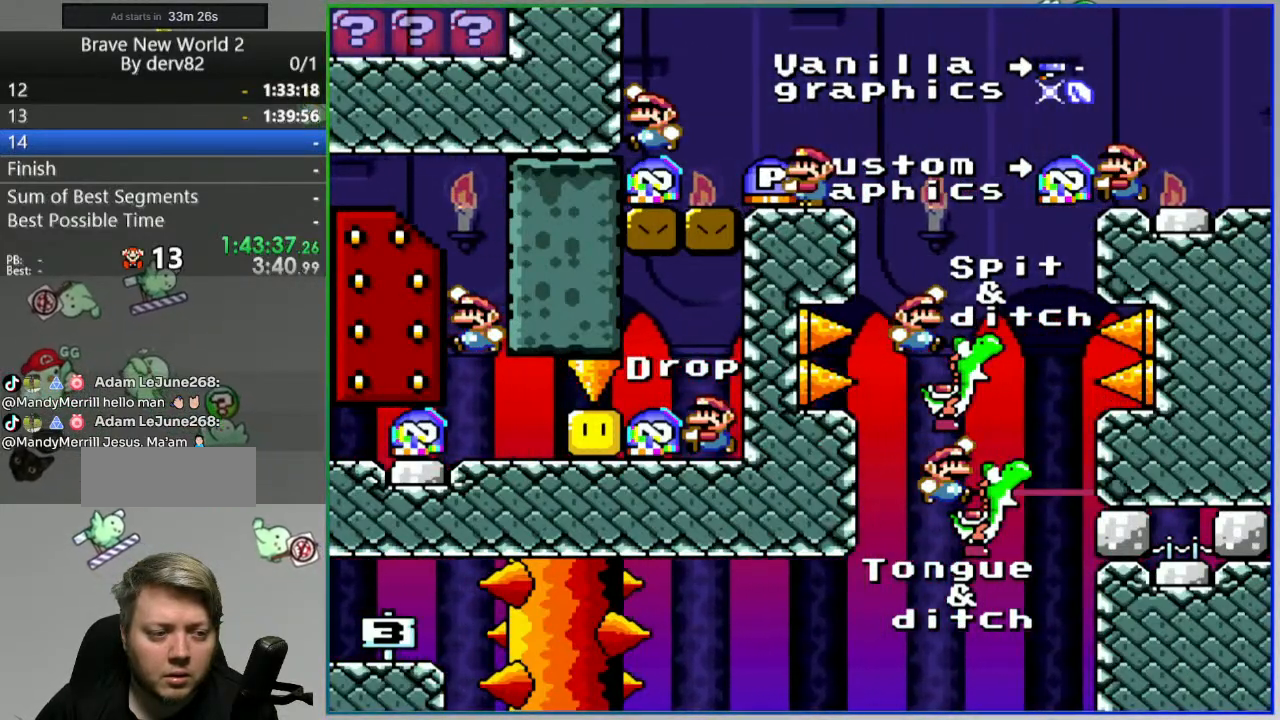
{"buttons": ["Y"], "events": []}
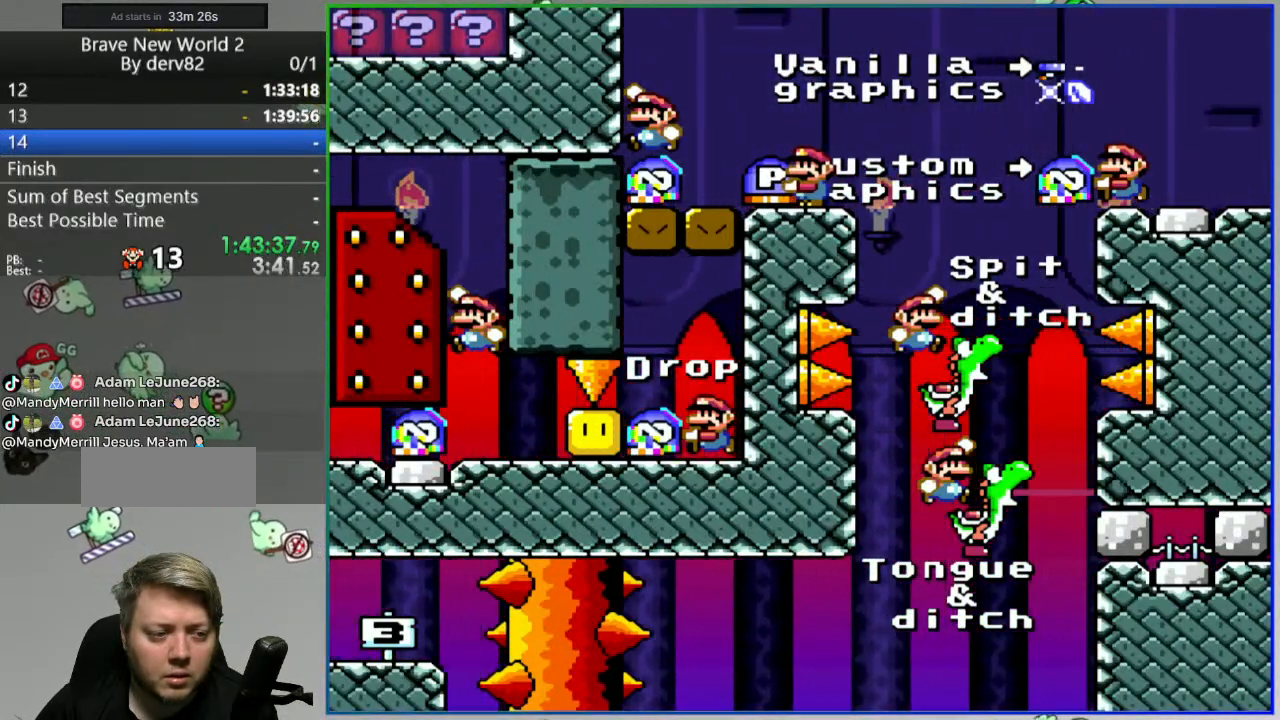
{"buttons": ["Y"], "events": []}
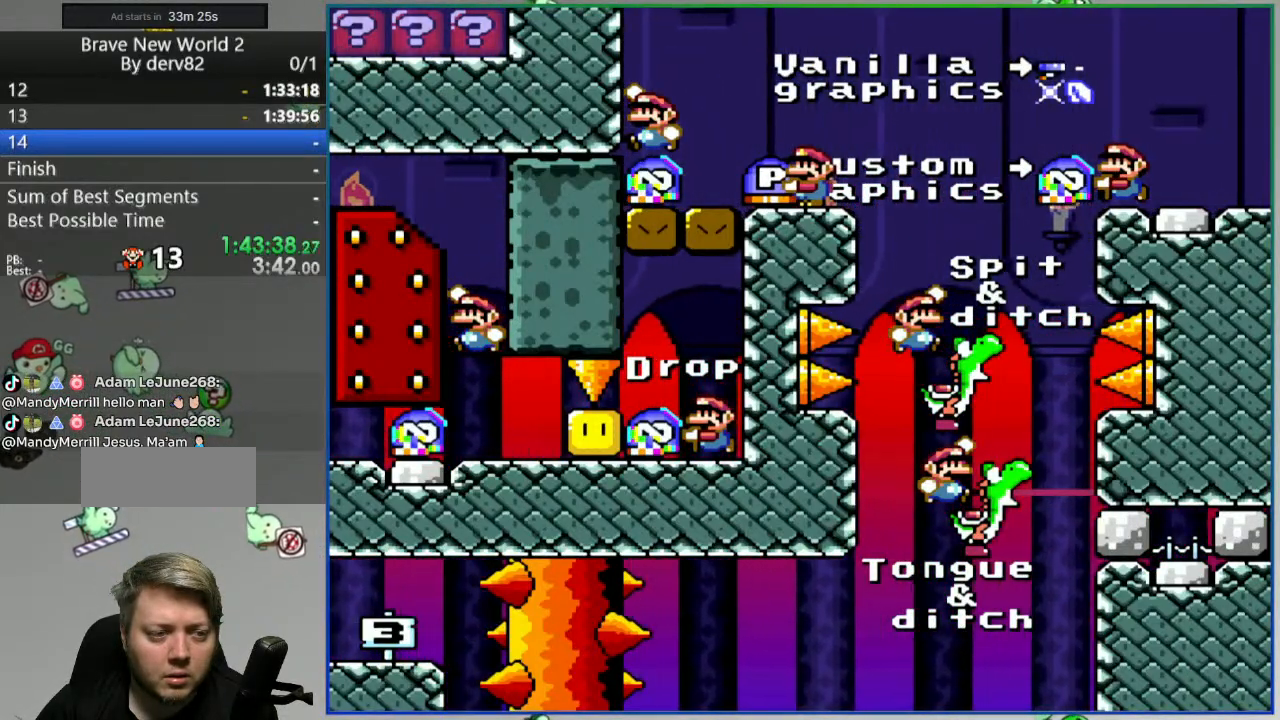
{"buttons": ["Y"], "events": []}
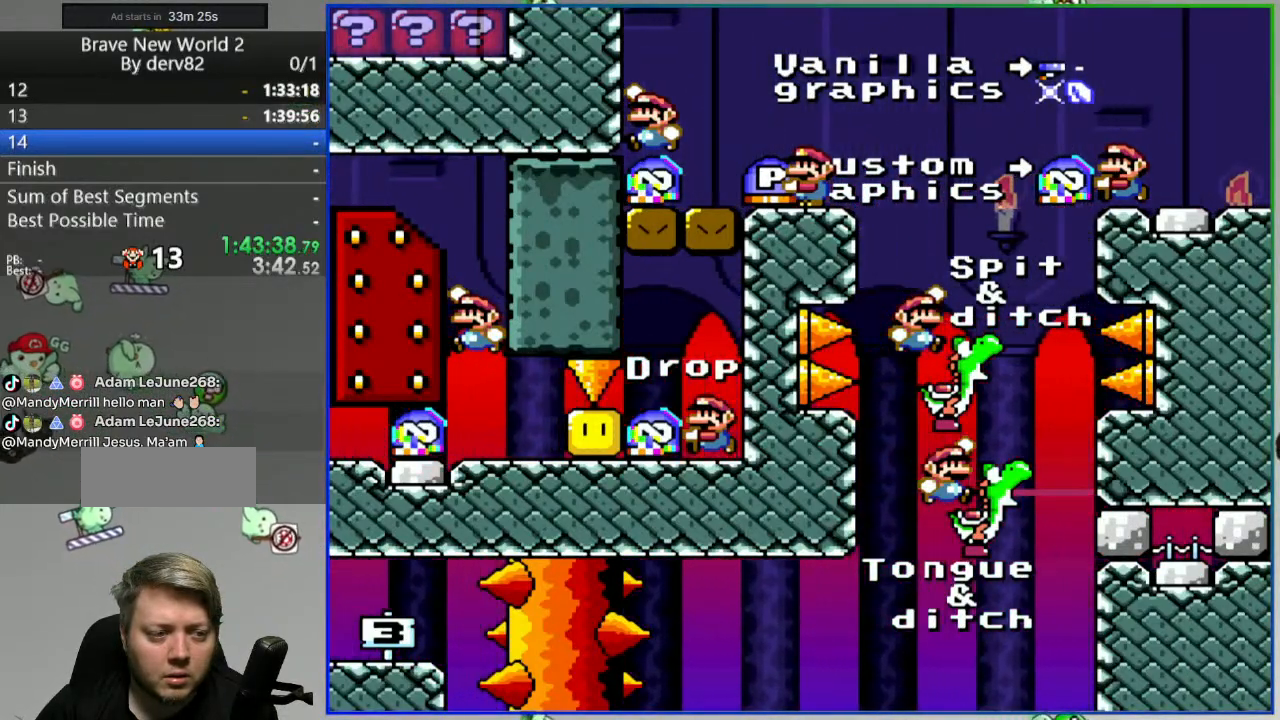
{"buttons": ["Y"], "events": []}
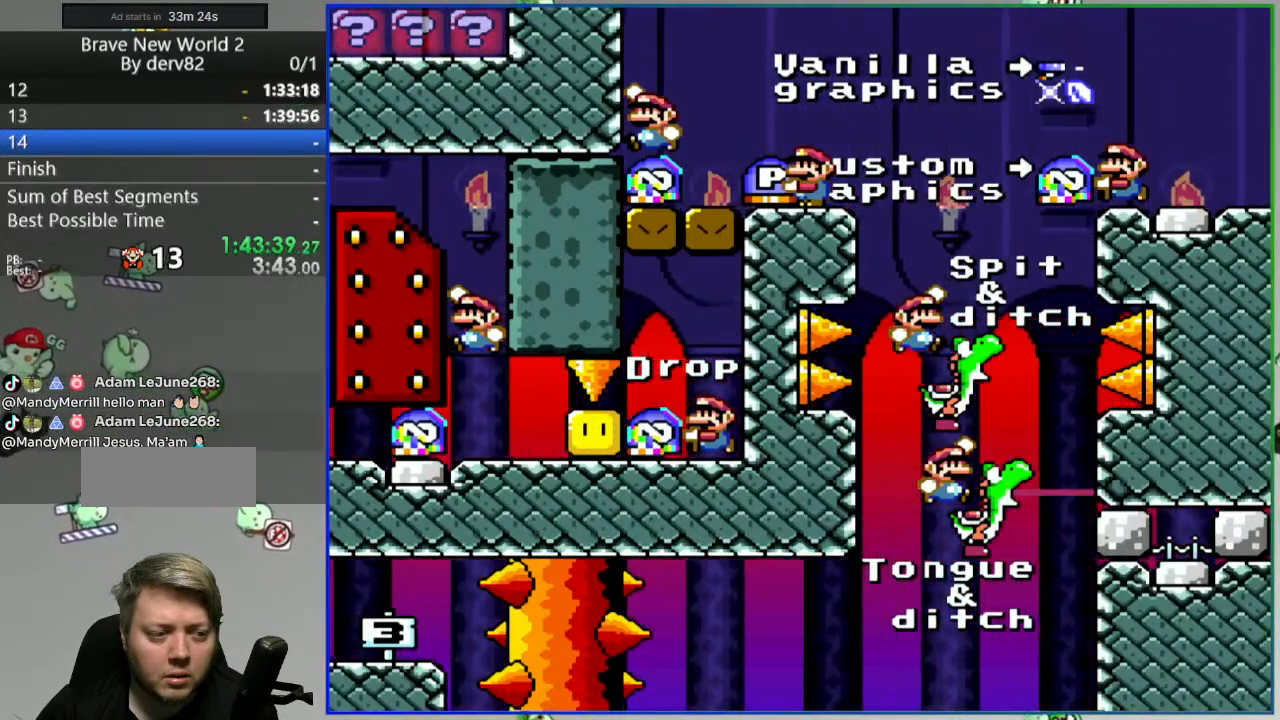
{"buttons": [], "events": [[417, "Y", "up"]]}
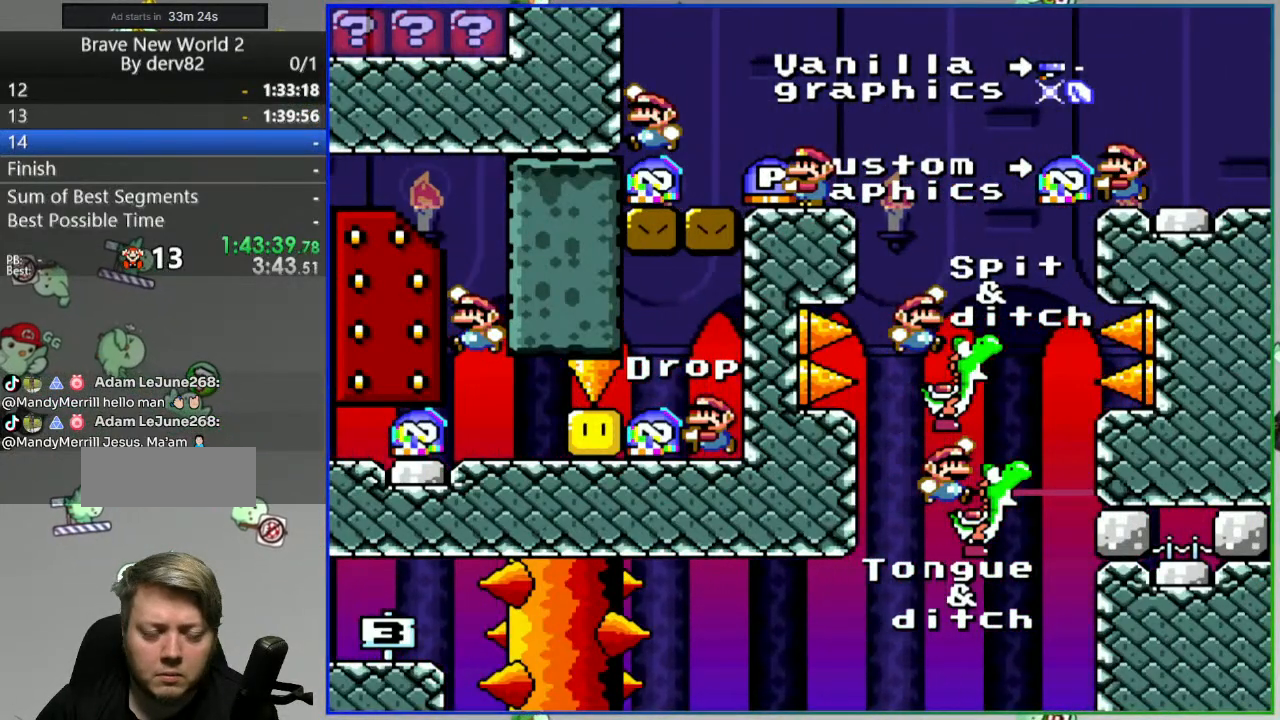
{"buttons": [], "events": []}
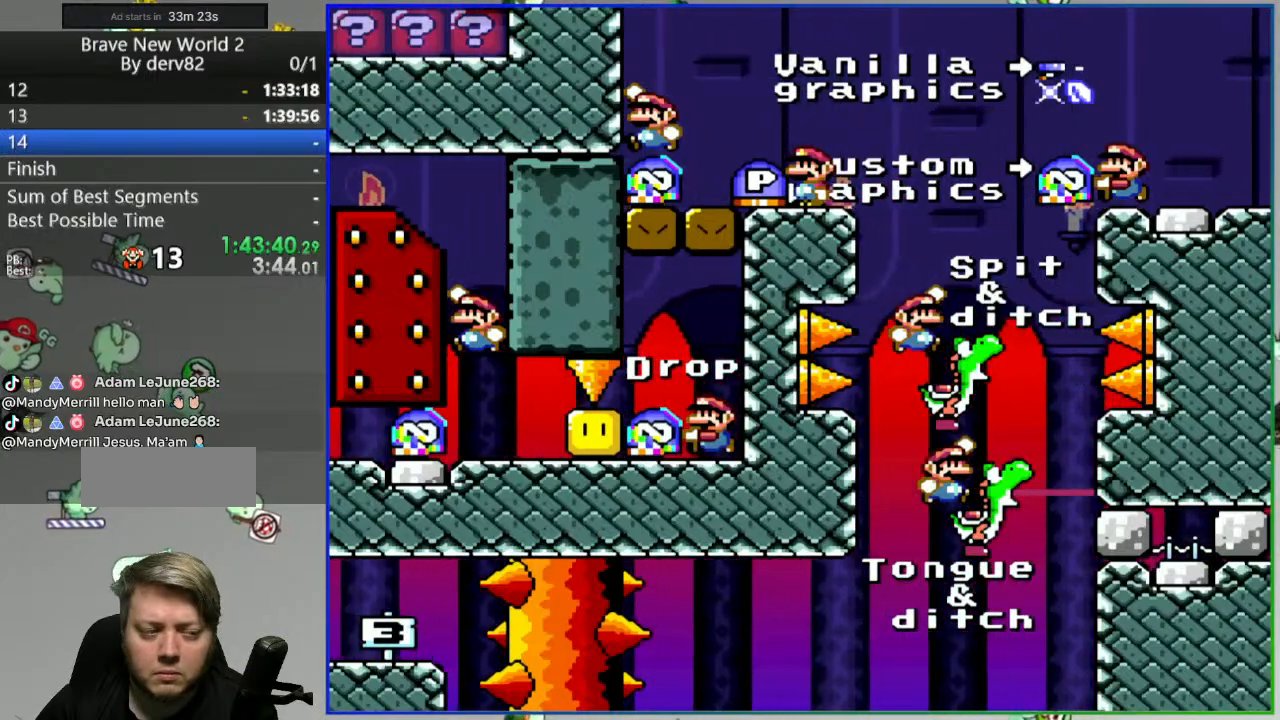
{"buttons": [], "events": []}
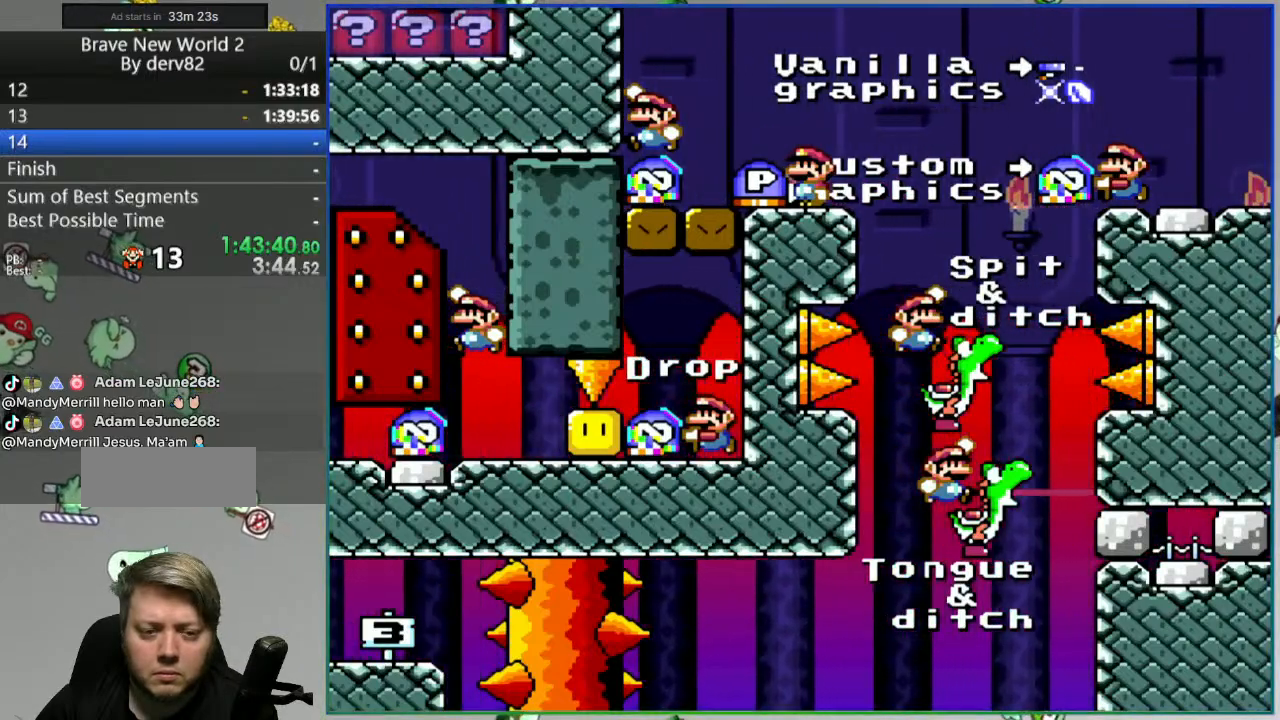
{"buttons": [], "events": []}
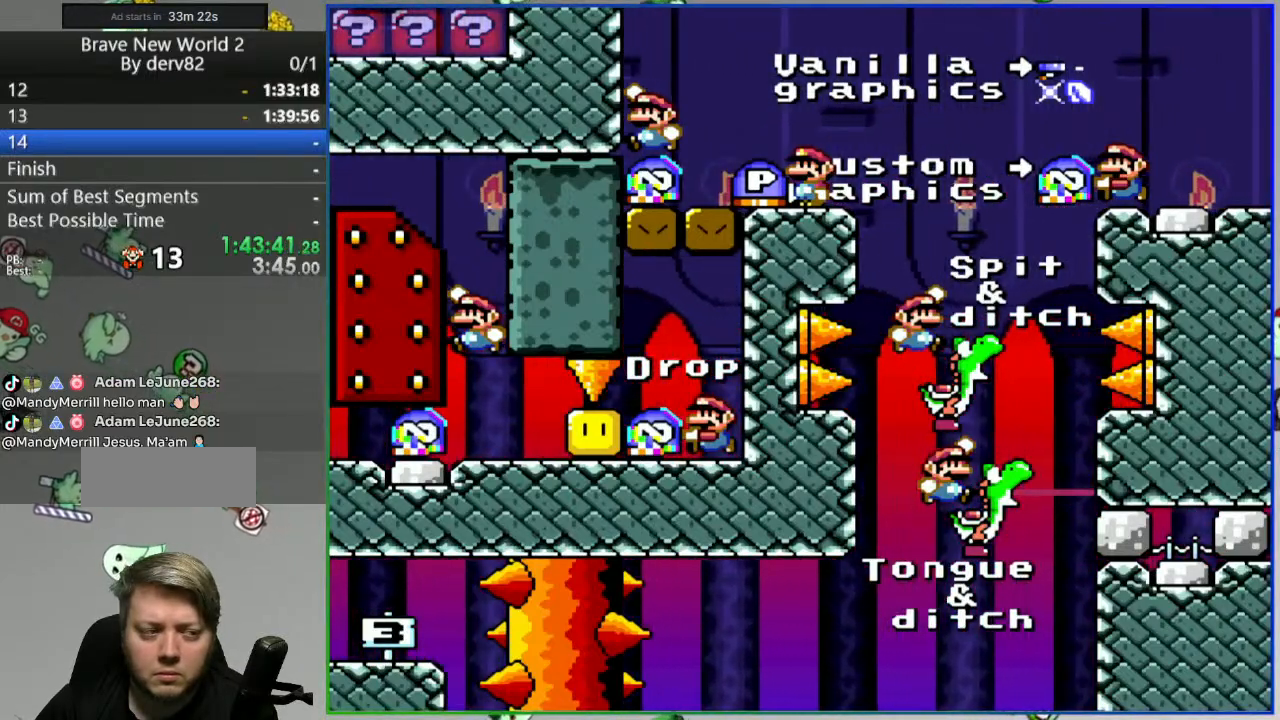
{"buttons": [], "events": []}
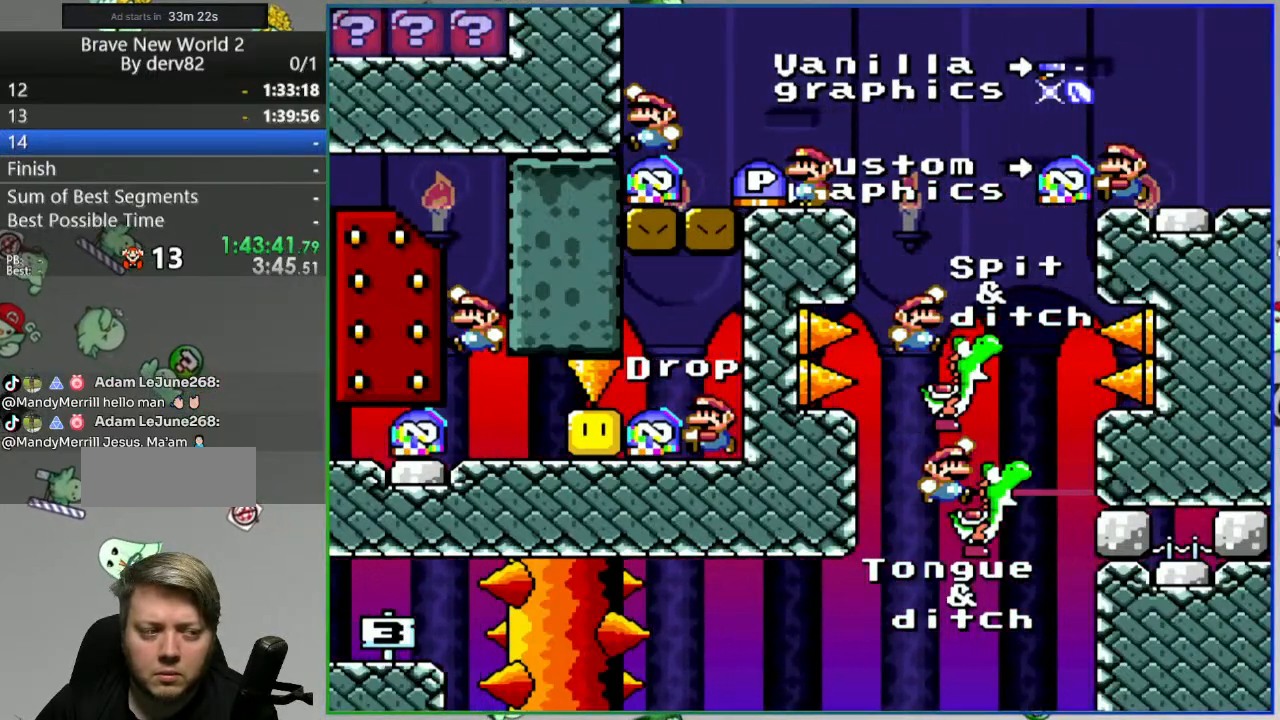
{"buttons": [], "events": []}
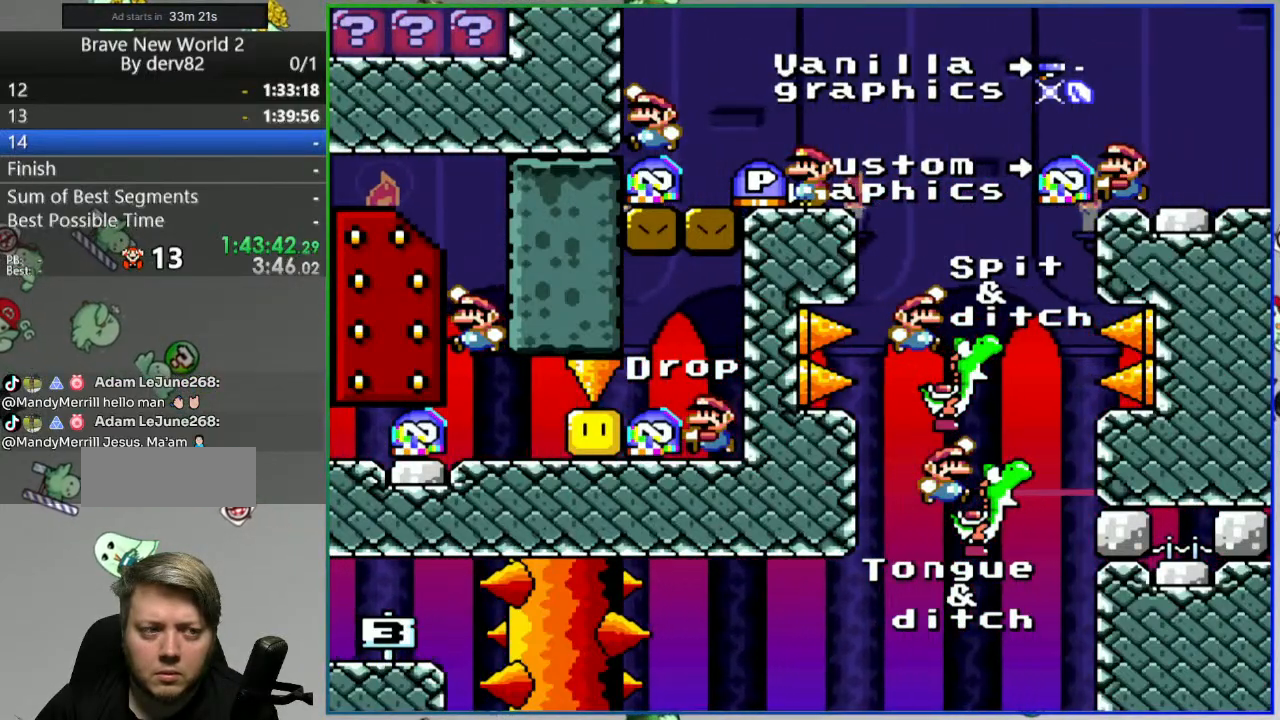
{"buttons": ["SELECT"], "events": [[400, "SELECT", "down"]]}
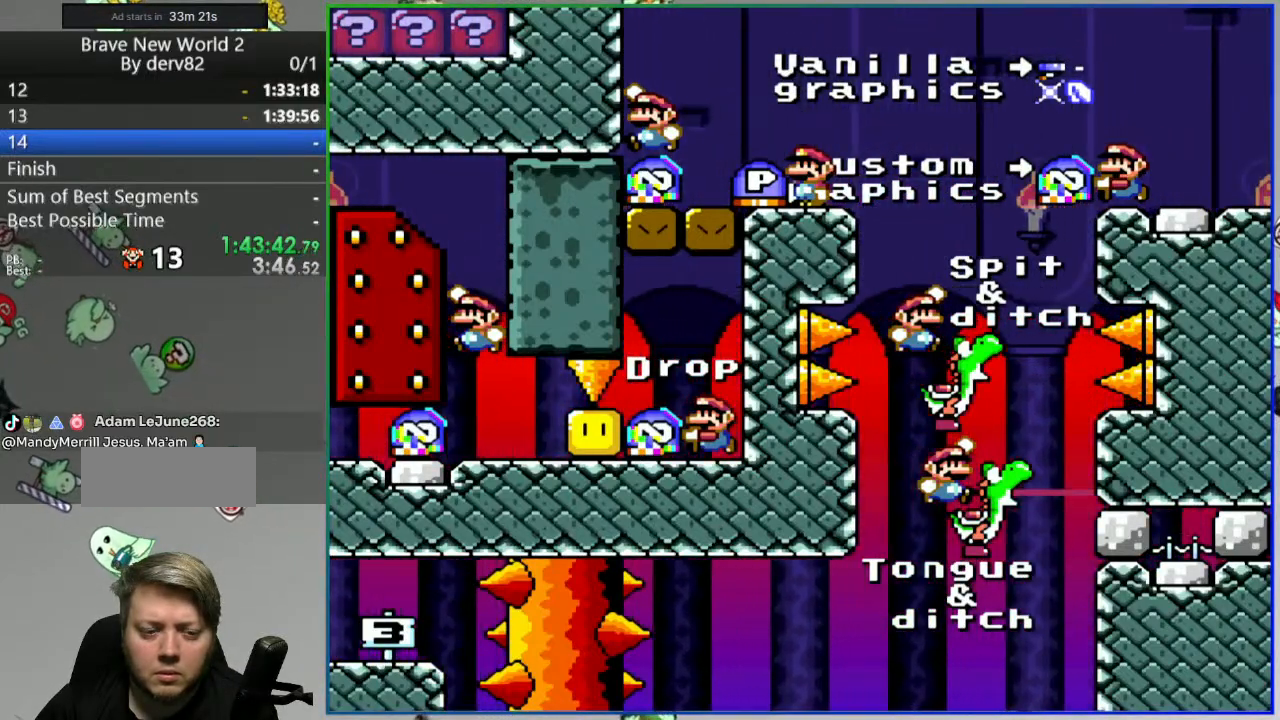
{"buttons": [], "events": [[50, "SELECT", "up"]]}
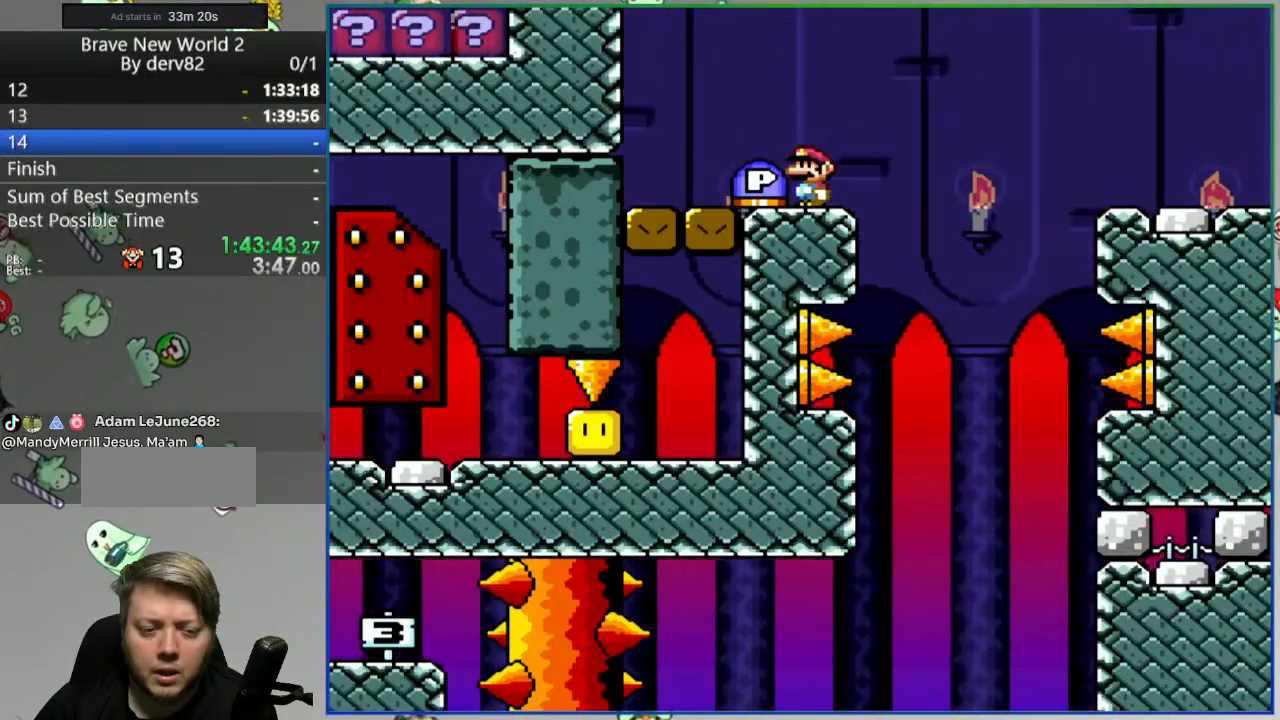
{"buttons": ["DPAD_RIGHT"], "events": [[450, "DPAD_RIGHT", "down"]]}
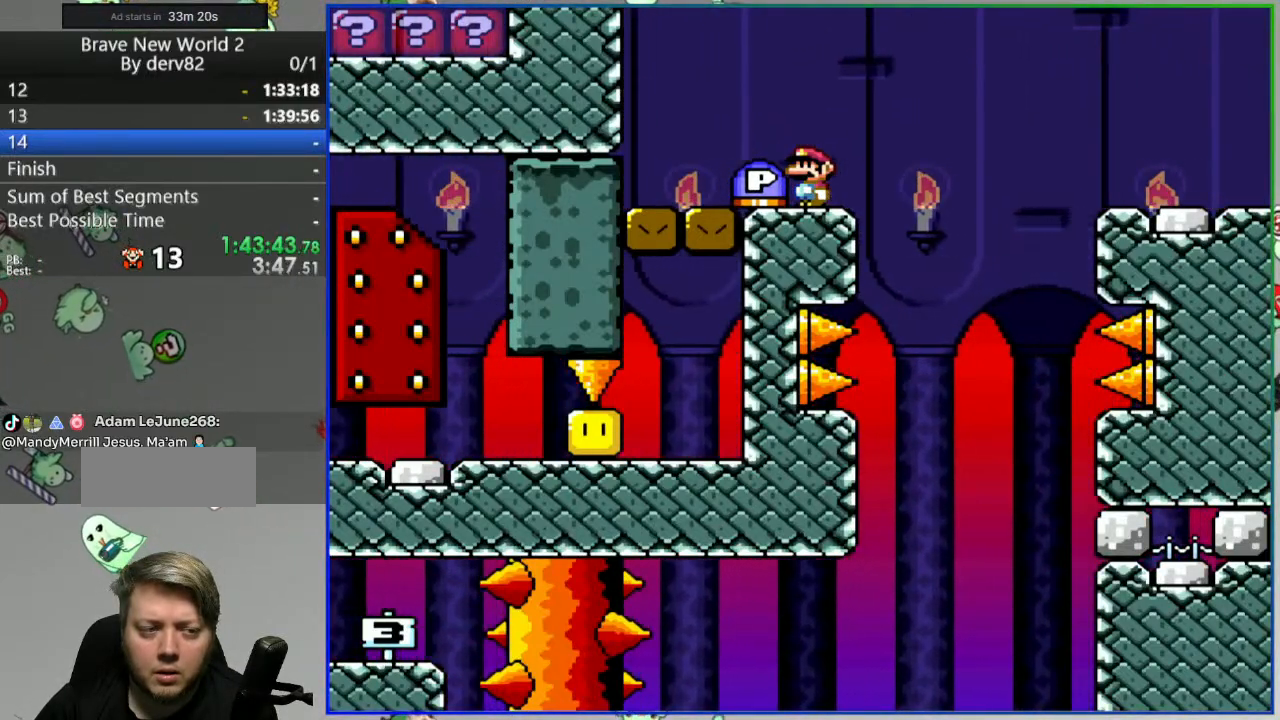
{"buttons": ["DPAD_LEFT"], "events": [[17, "B", "down"], [100, "B", "up"], [300, "DPAD_RIGHT", "up"], [367, "DPAD_LEFT", "down"]]}
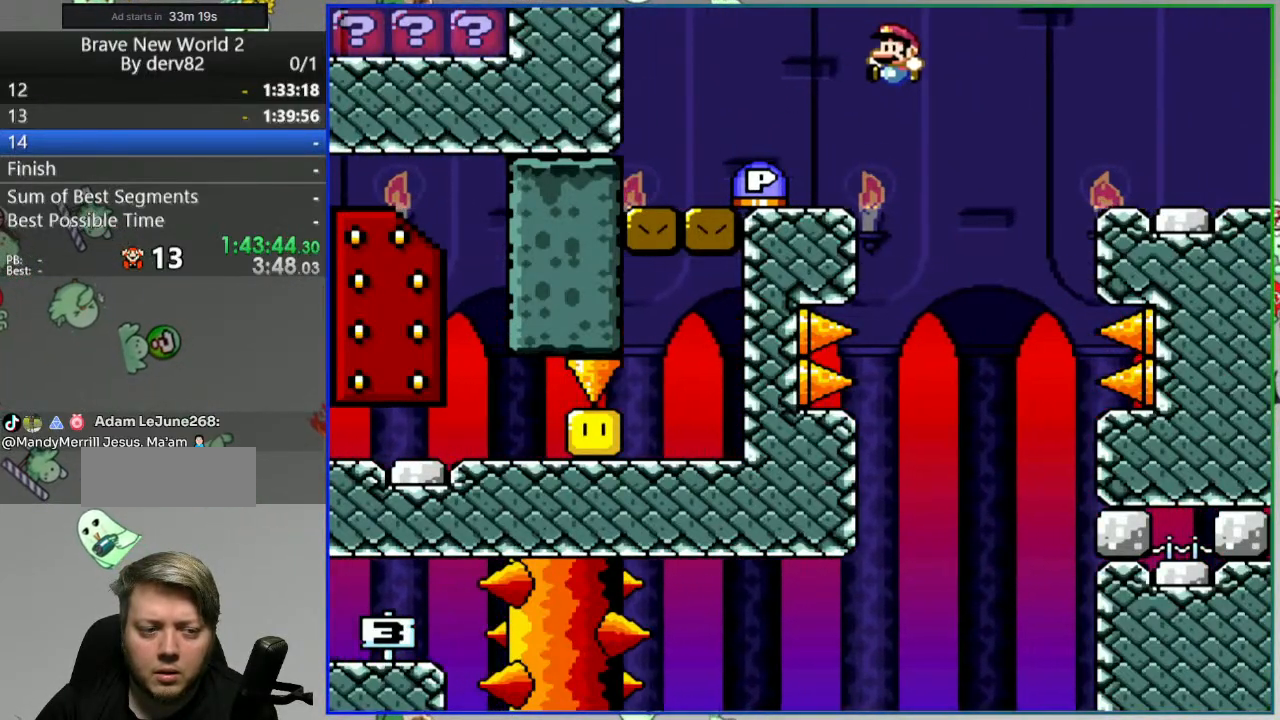
{"buttons": [], "events": [[483, "DPAD_LEFT", "up"]]}
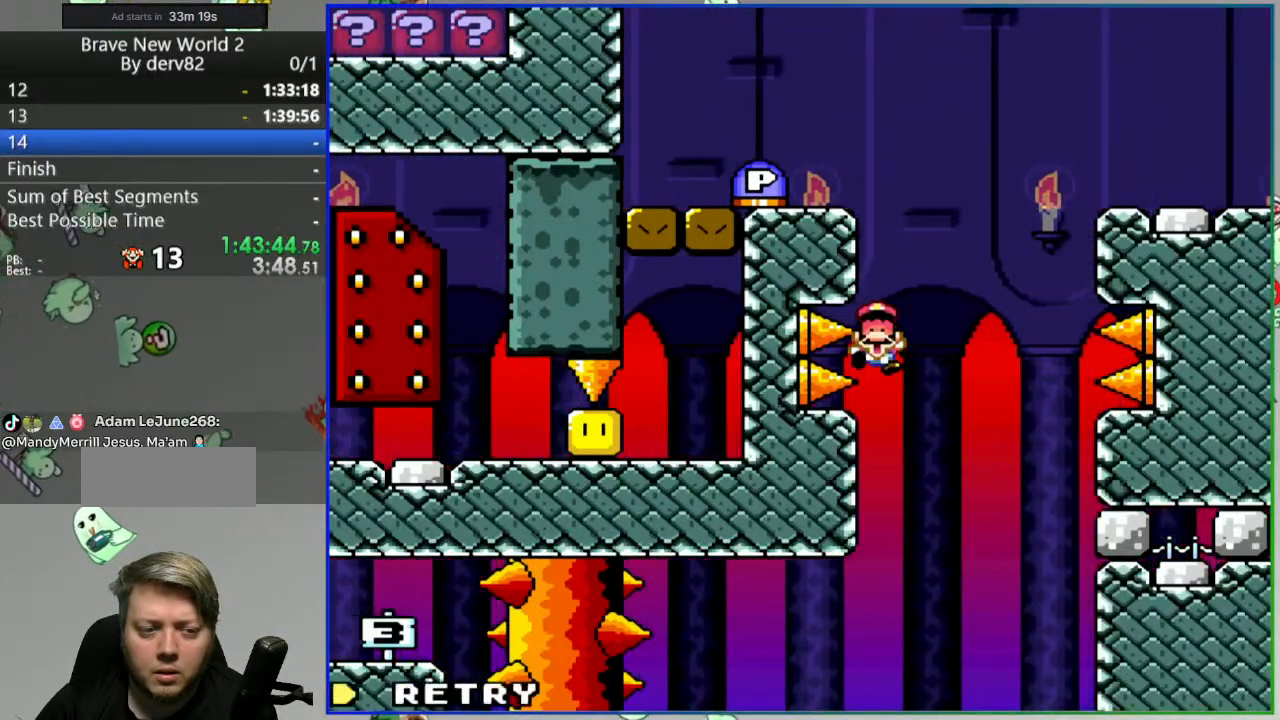
{"buttons": ["Y", "DPAD_RIGHT"], "events": [[100, "A", "down"], [183, "A", "up"], [333, "Y", "down"], [400, "DPAD_RIGHT", "down"]]}
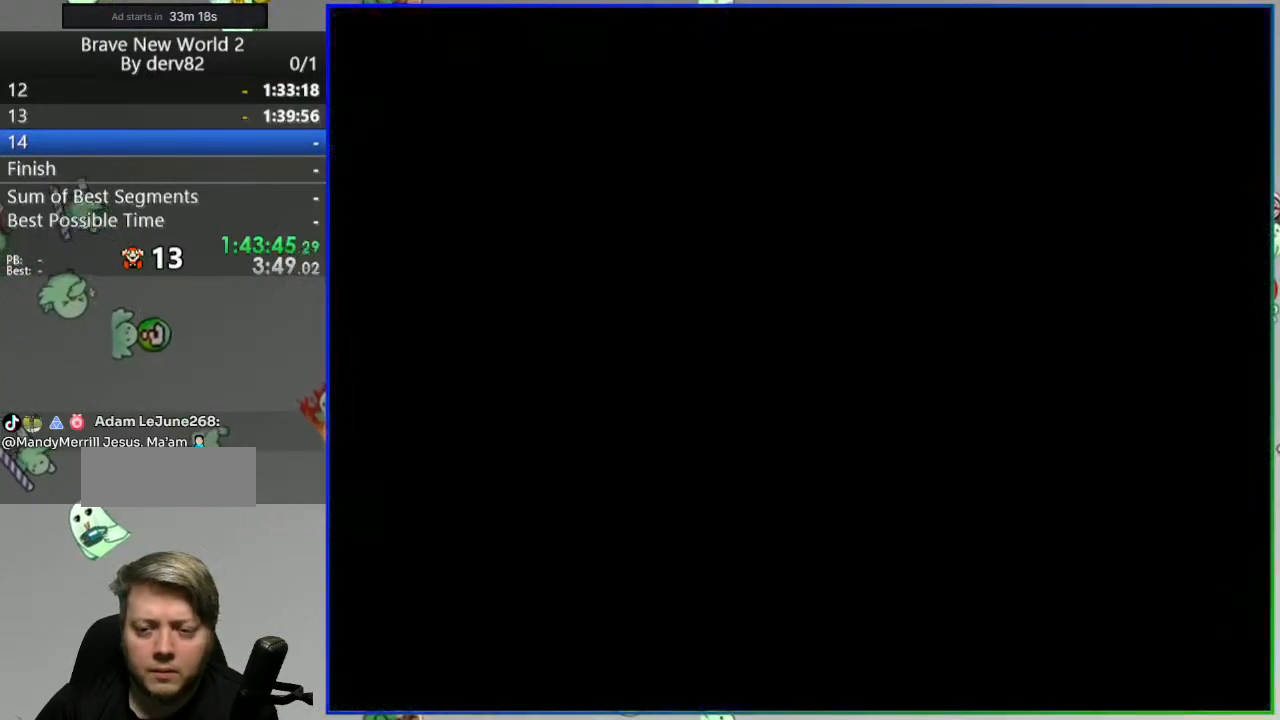
{"buttons": ["Y", "DPAD_RIGHT"], "events": []}
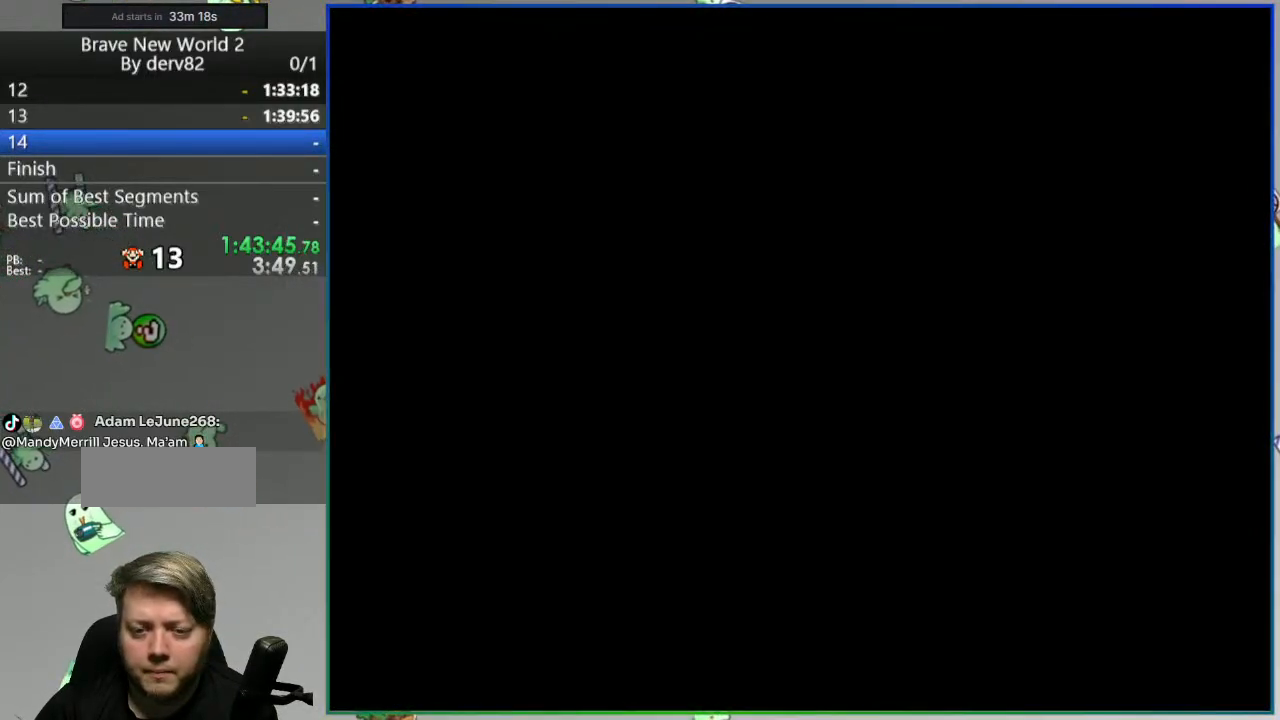
{"buttons": ["Y", "DPAD_RIGHT"], "events": []}
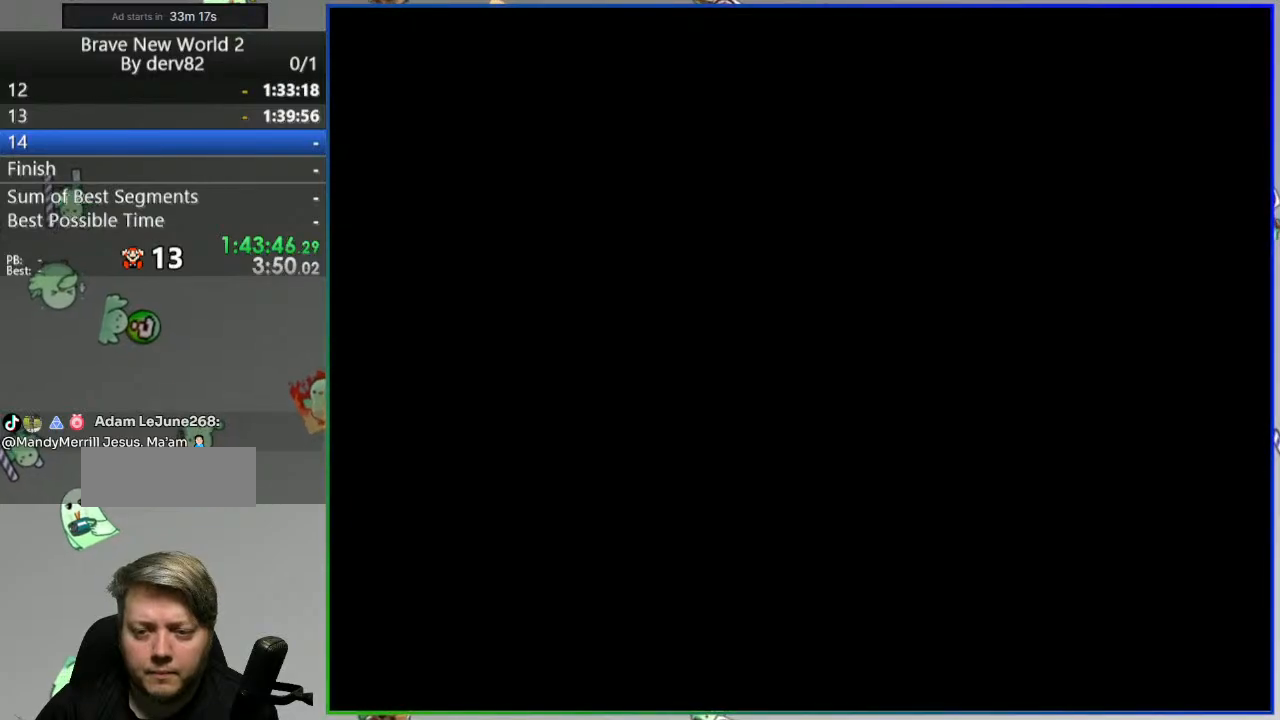
{"buttons": ["Y", "DPAD_RIGHT"], "events": []}
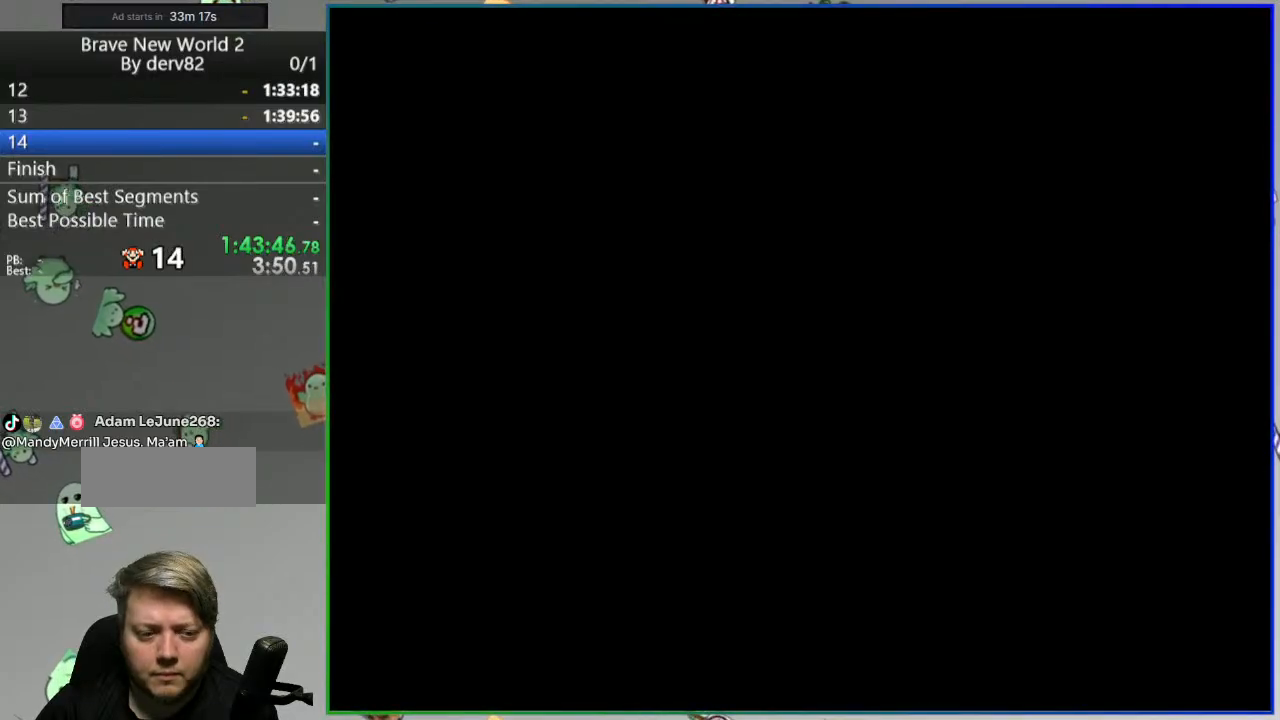
{"buttons": ["Y", "DPAD_RIGHT"], "events": []}